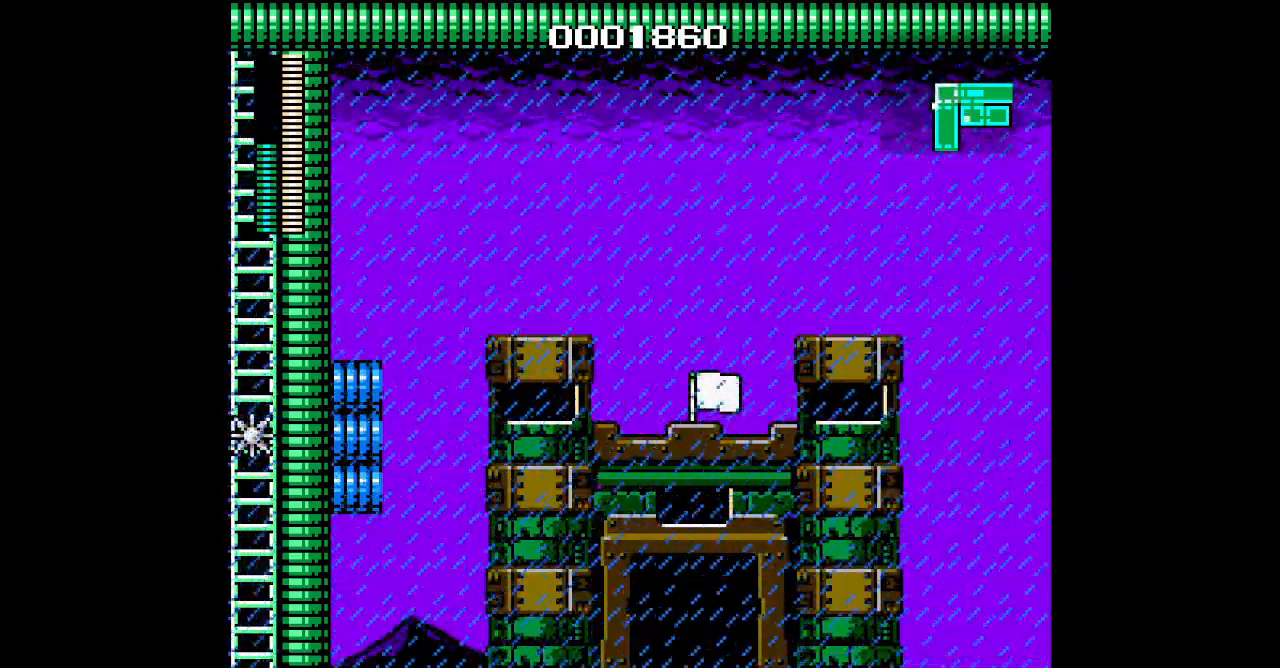
Gameplay with a controller; each line is a JSON object with the inputs held at the frame after it. "events" lists button and stick changes between this image and that frame as [ms after this image, input, new state], when the widget could be followed in between. Not read: A B CIRCLE CROSS HOME L2 L3 R2 R3 SELECT SQUARE START TRIANGLE X Y Z.
{"buttons": [], "events": [[150, "DPAD_UP", "down"], [250, "DPAD_UP", "up"]]}
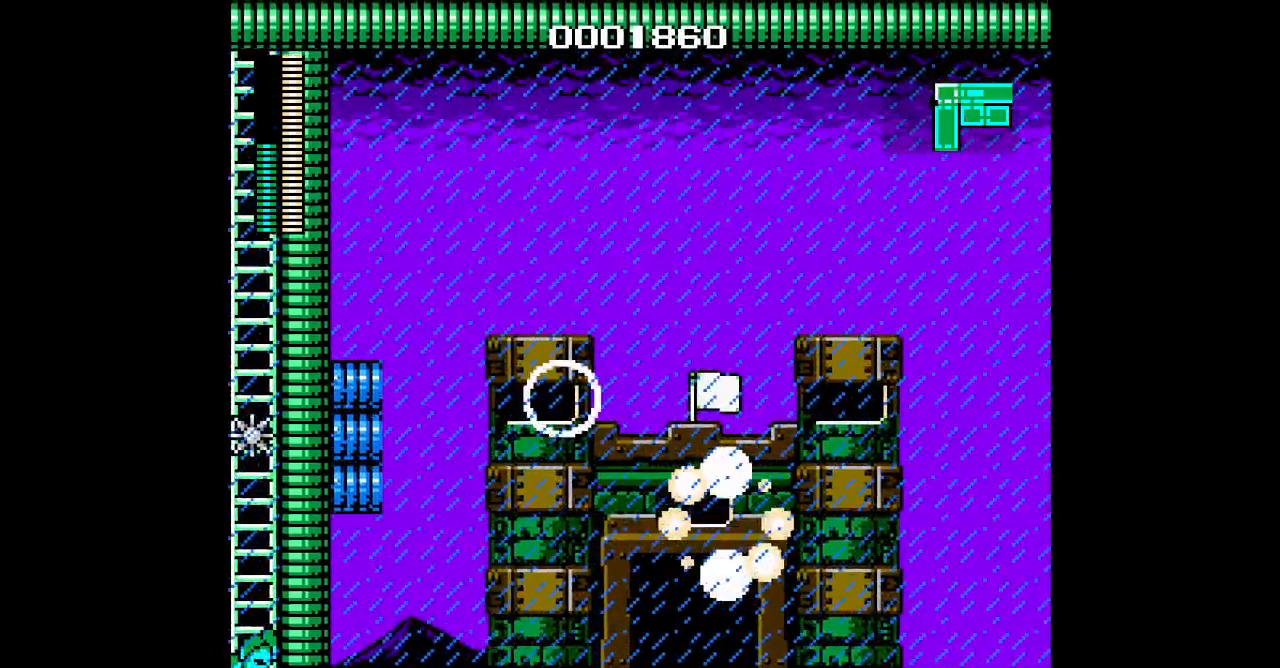
{"buttons": [], "events": []}
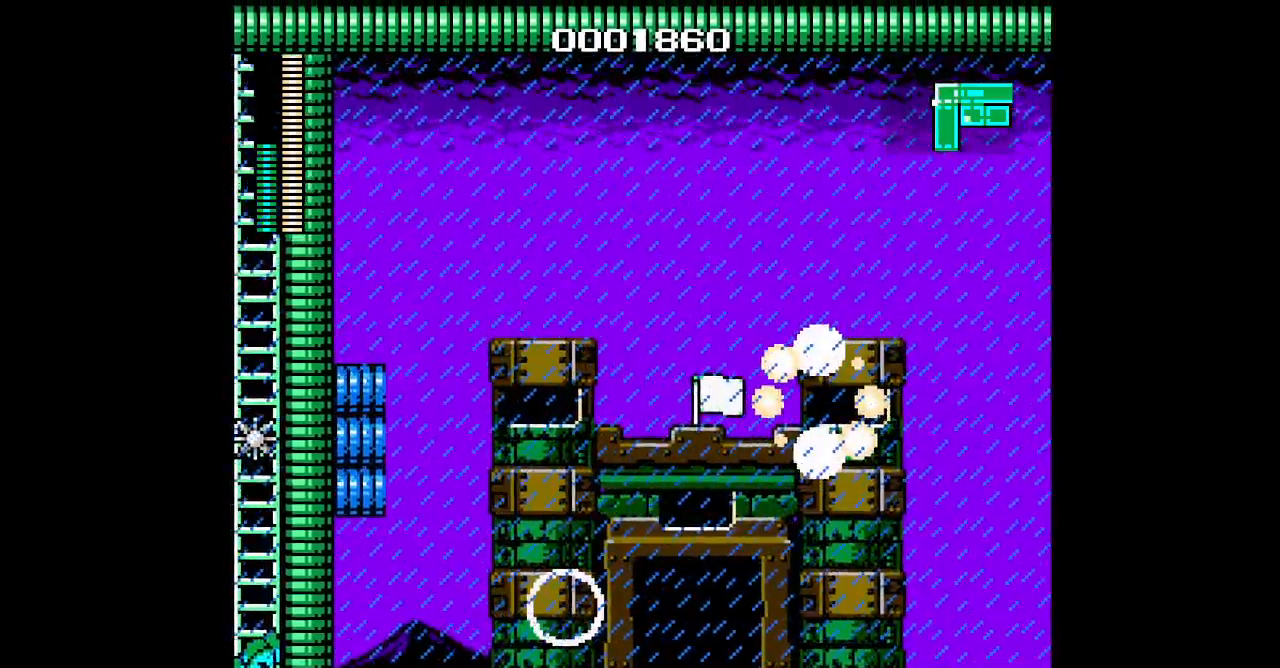
{"buttons": [], "events": []}
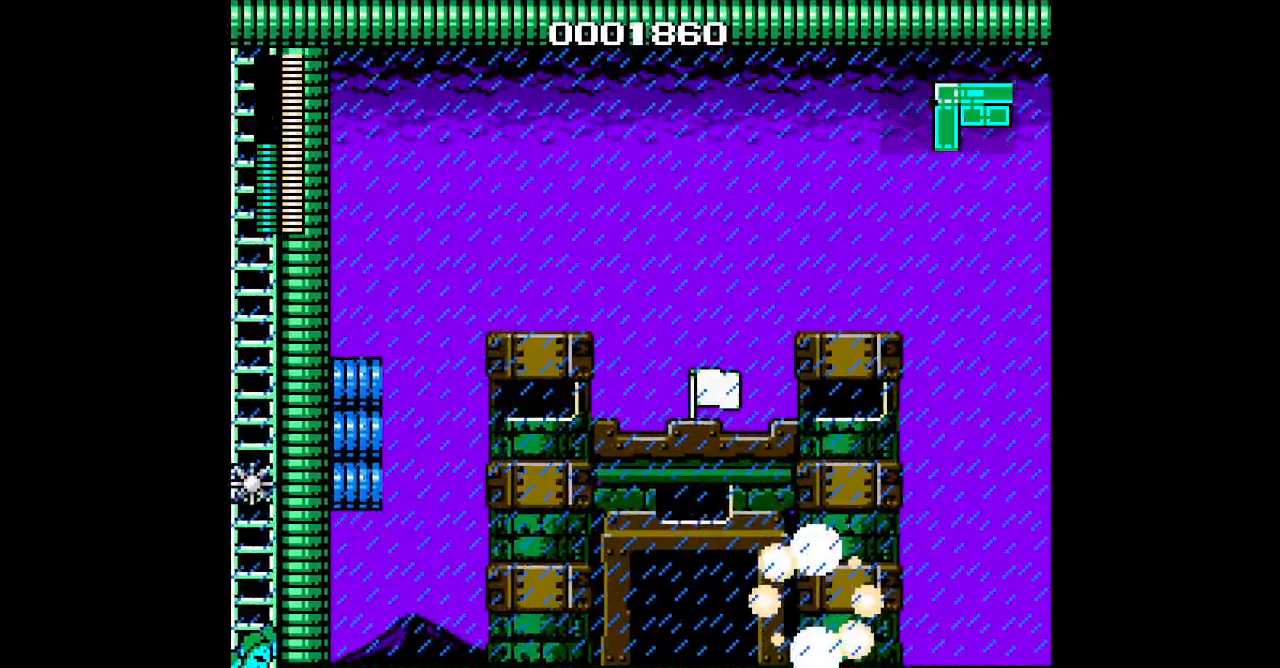
{"buttons": [], "events": [[167, "DPAD_UP", "down"], [250, "DPAD_UP", "up"]]}
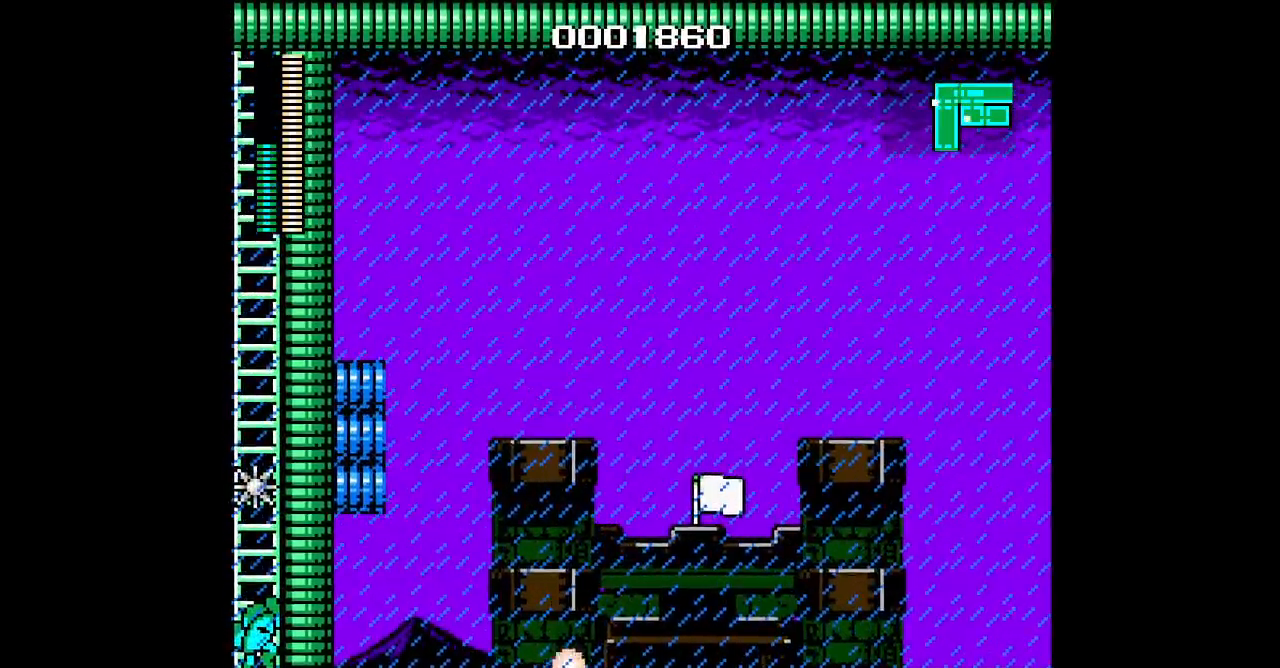
{"buttons": [], "events": [[233, "DPAD_UP", "down"], [283, "DPAD_UP", "up"]]}
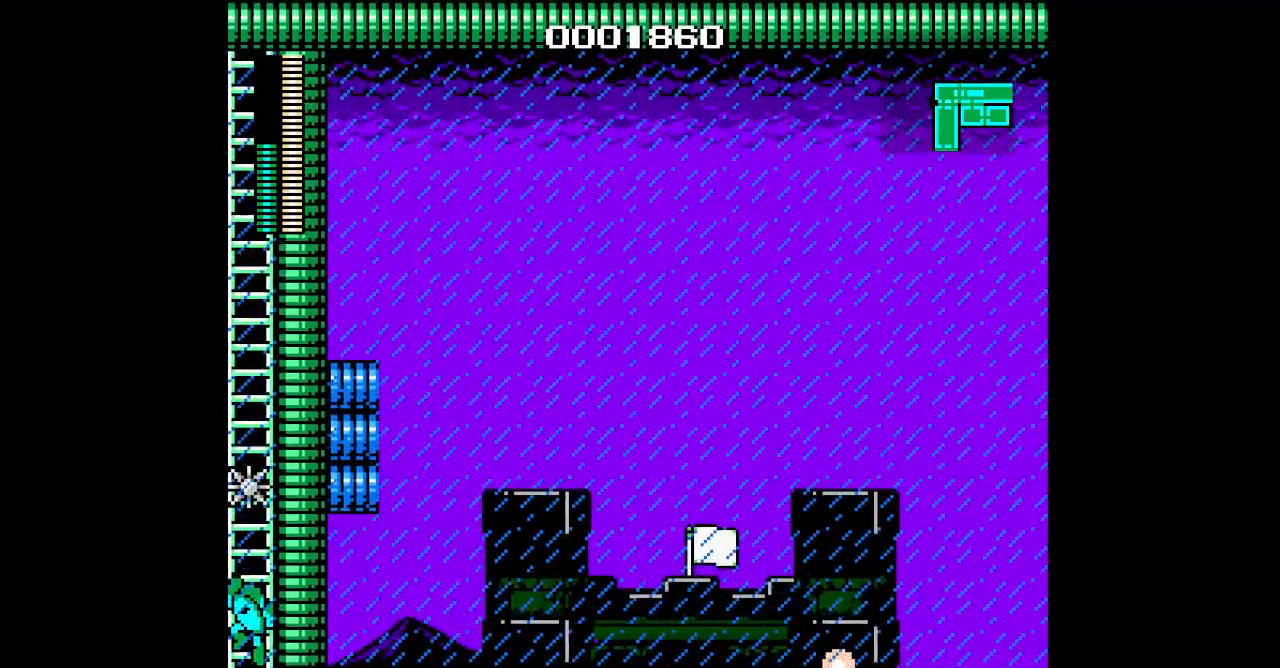
{"buttons": [], "events": []}
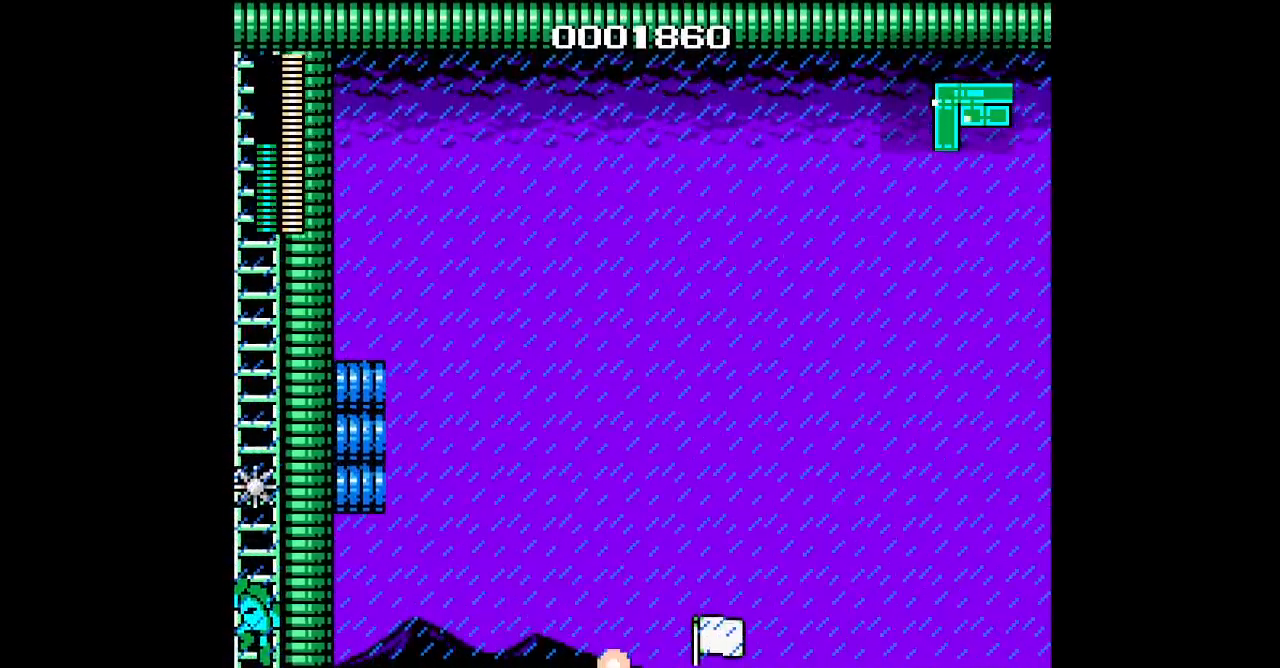
{"buttons": [], "events": []}
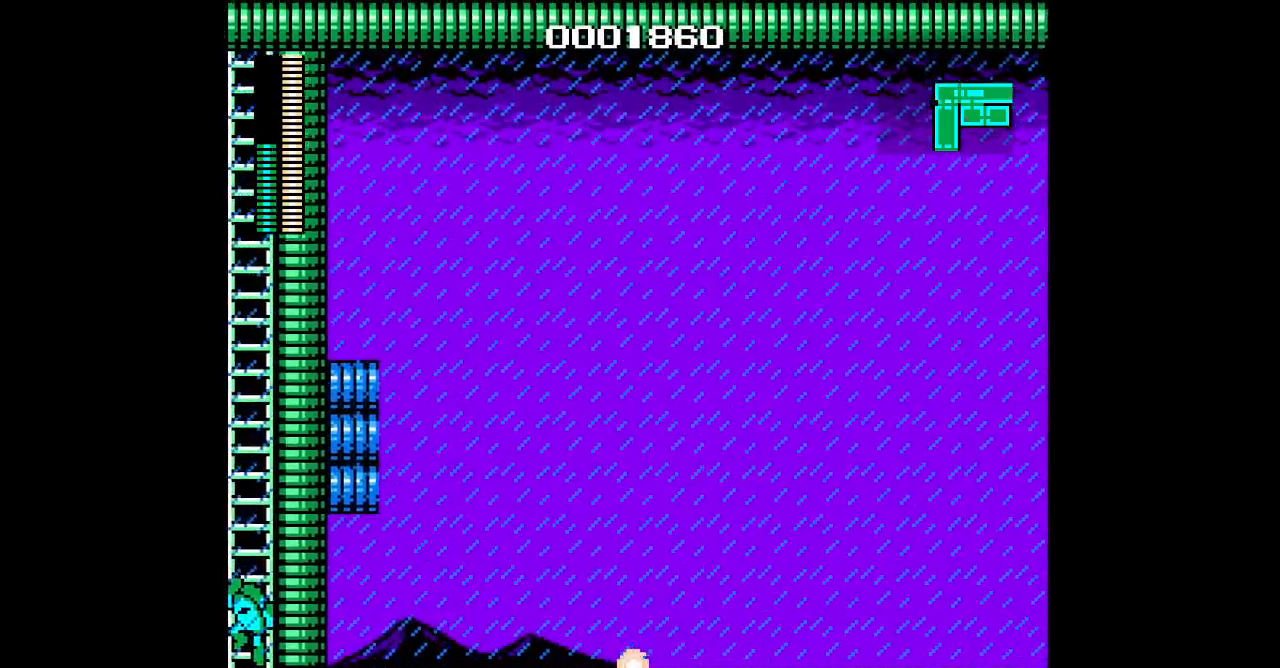
{"buttons": ["DPAD_UP"], "events": [[50, "DPAD_UP", "down"]]}
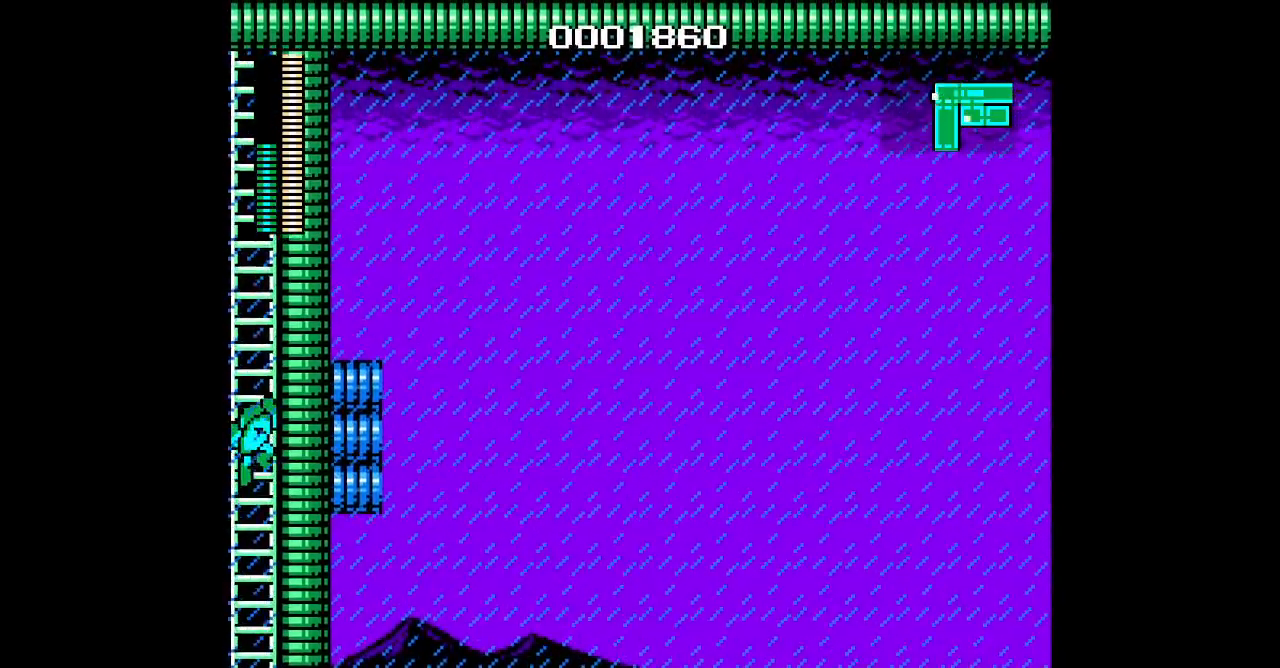
{"buttons": ["DPAD_UP"], "events": []}
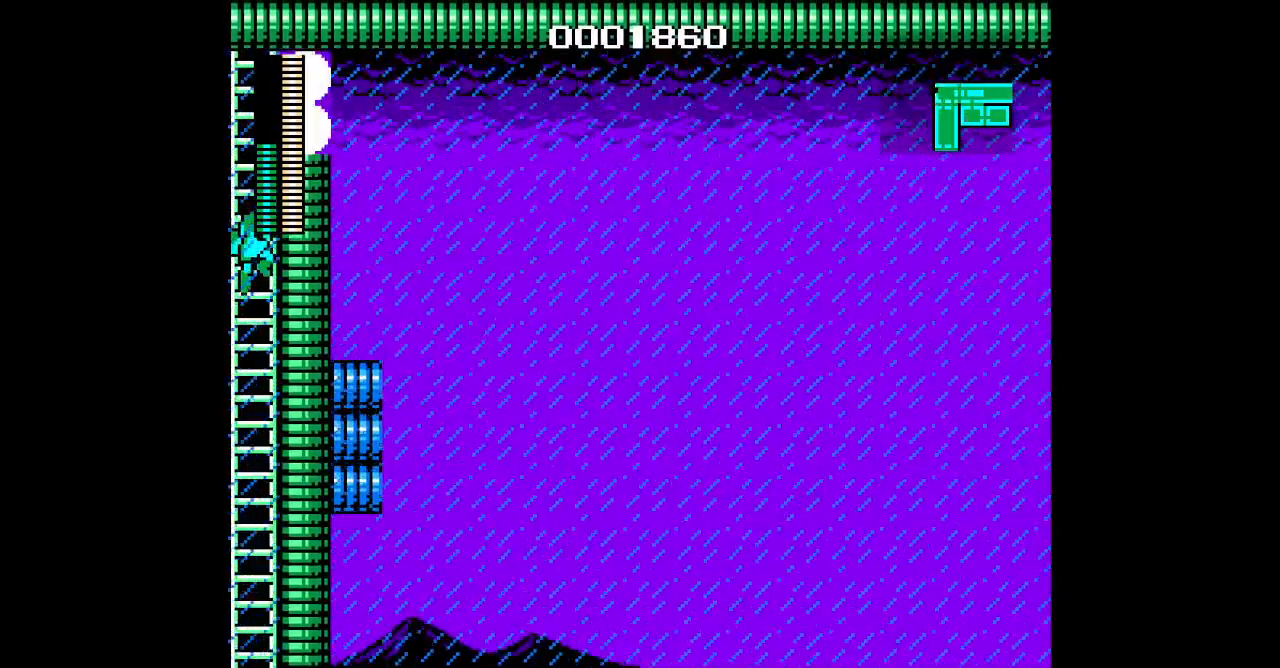
{"buttons": ["DPAD_UP"], "events": []}
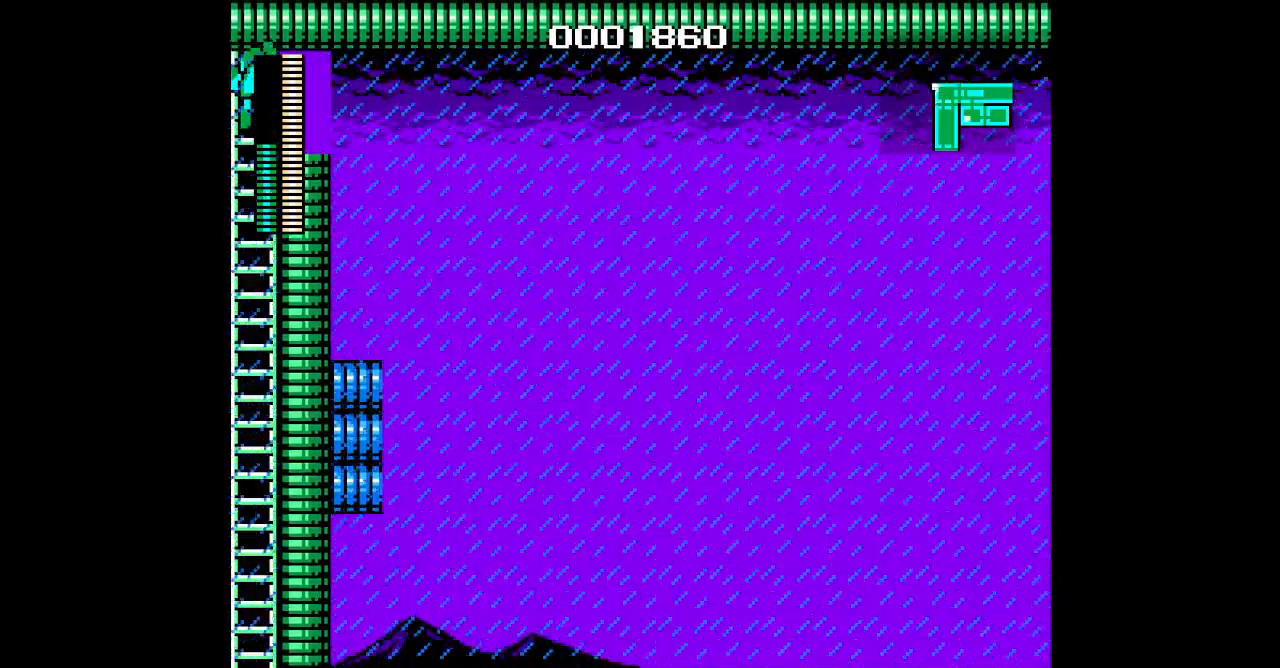
{"buttons": ["DPAD_RIGHT"], "events": [[133, "DPAD_UP", "up"], [500, "DPAD_RIGHT", "down"]]}
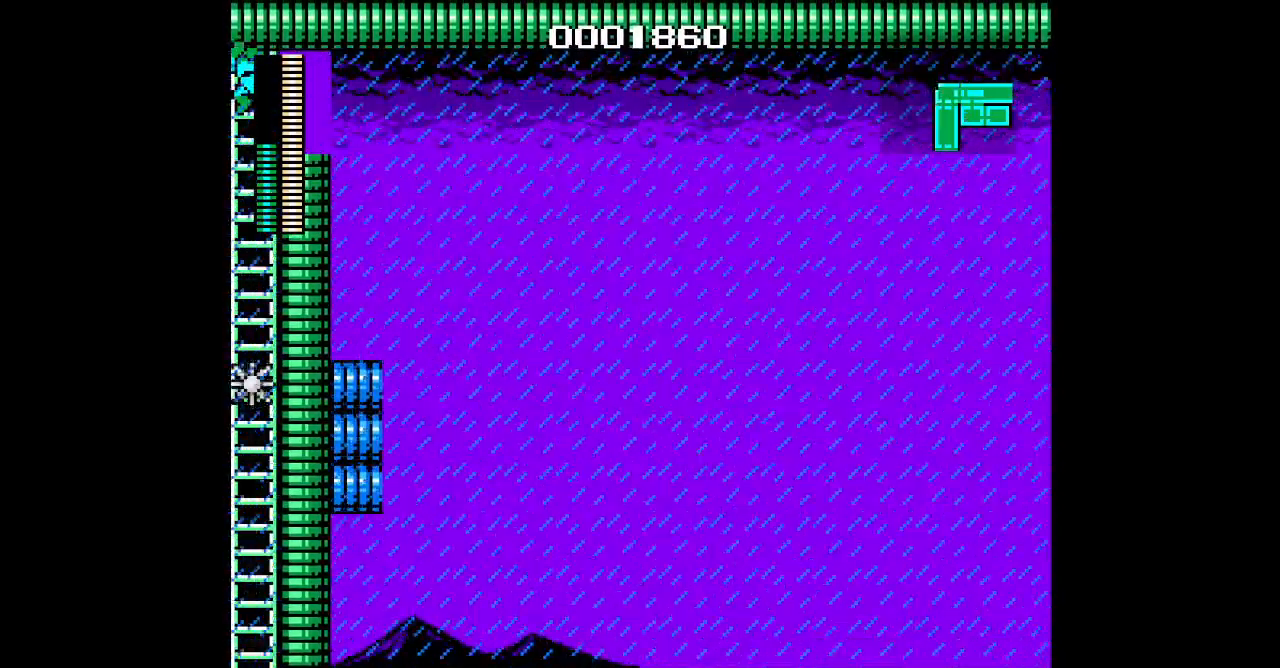
{"buttons": ["DPAD_RIGHT"], "events": [[233, "L1", "down"], [267, "R1", "down"], [333, "R1", "up"], [367, "L1", "up"]]}
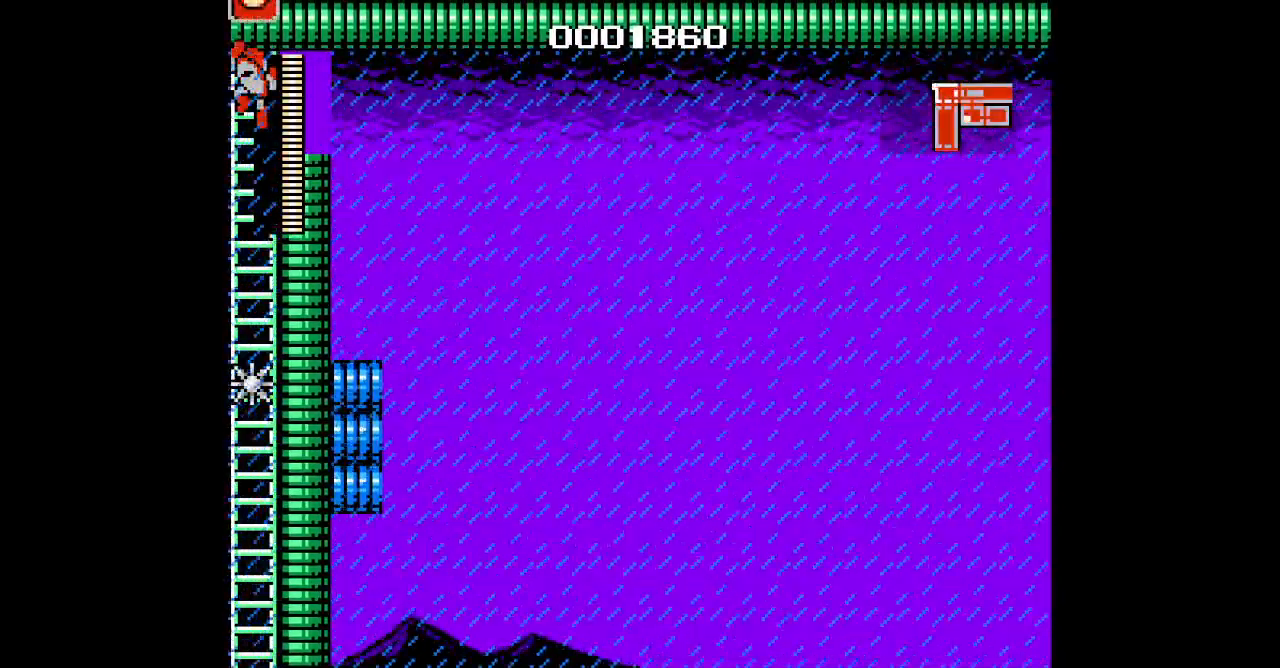
{"buttons": ["DPAD_RIGHT"], "events": []}
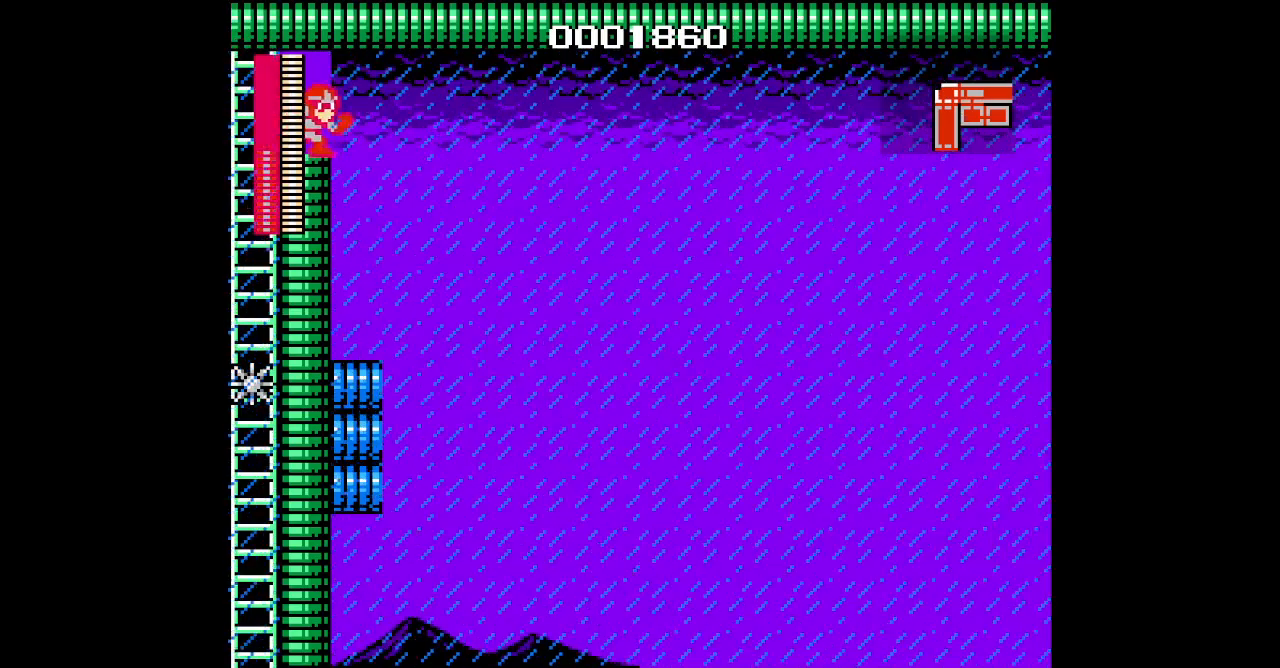
{"buttons": ["DPAD_RIGHT"], "events": []}
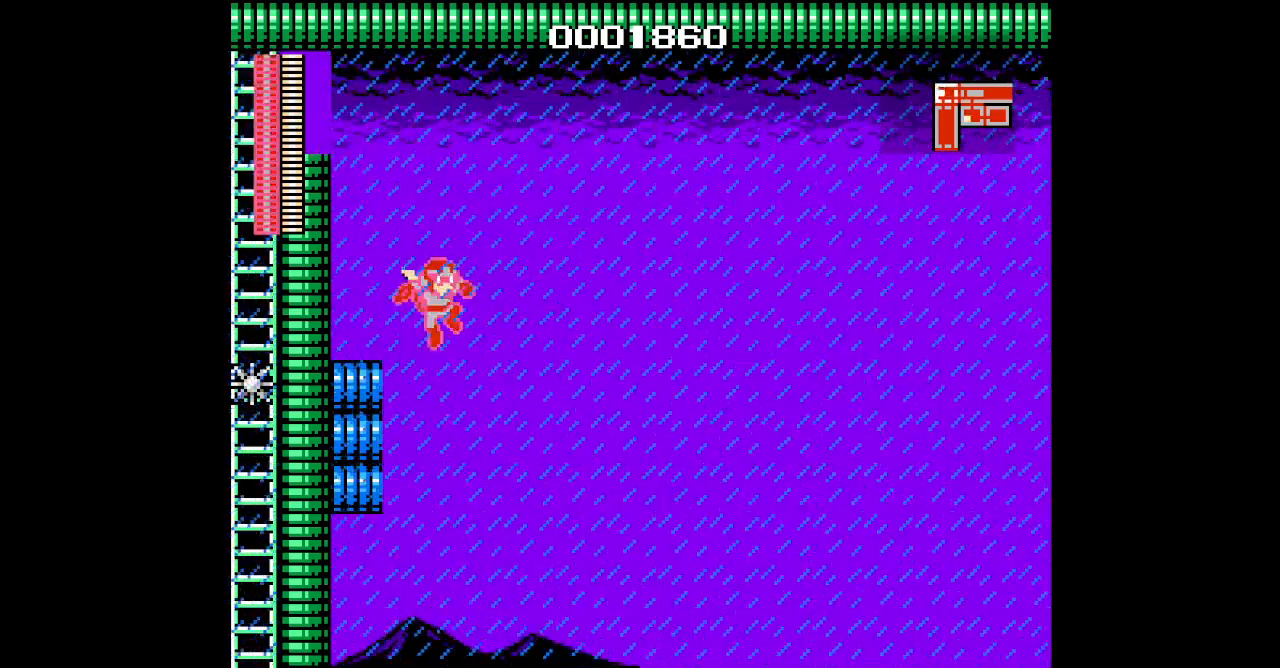
{"buttons": ["DPAD_RIGHT"], "events": []}
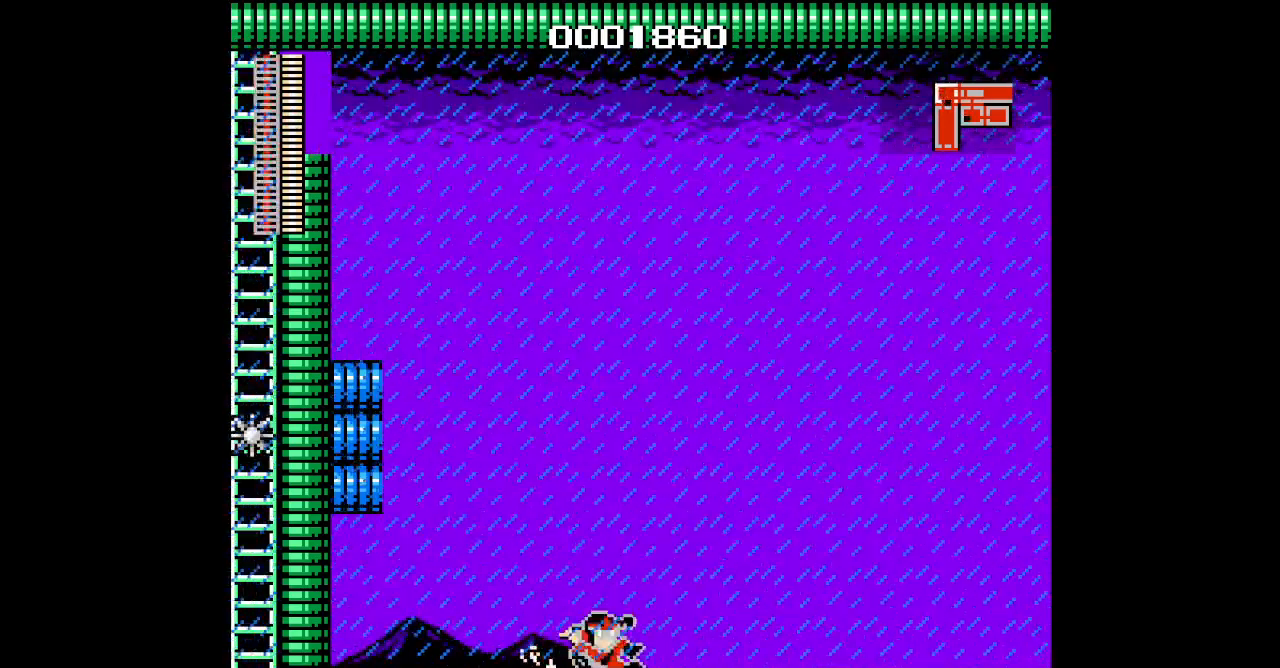
{"buttons": ["DPAD_RIGHT"], "events": []}
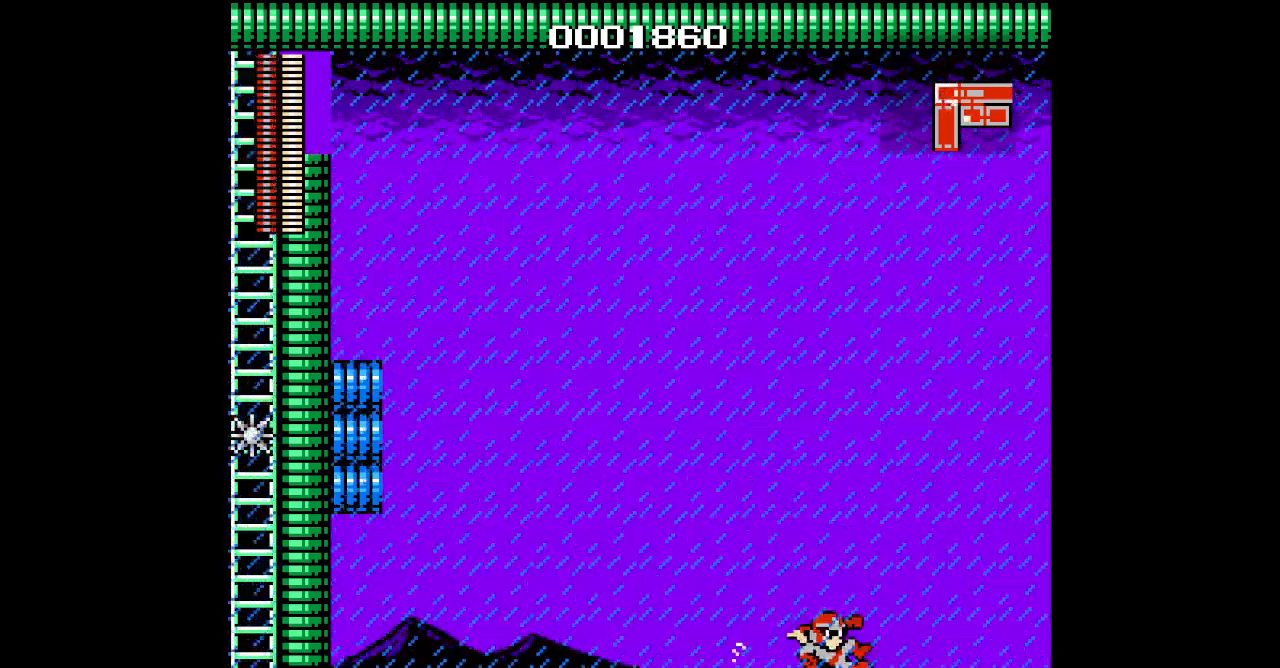
{"buttons": ["DPAD_RIGHT"], "events": []}
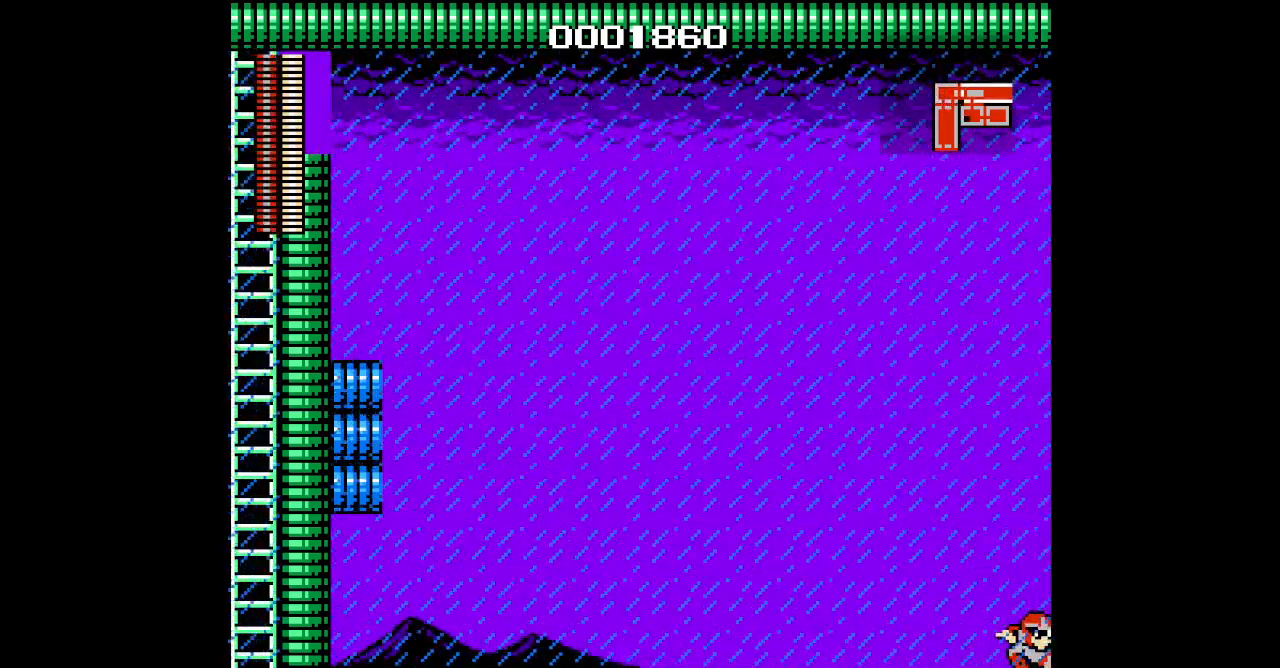
{"buttons": [], "events": [[383, "DPAD_RIGHT", "up"]]}